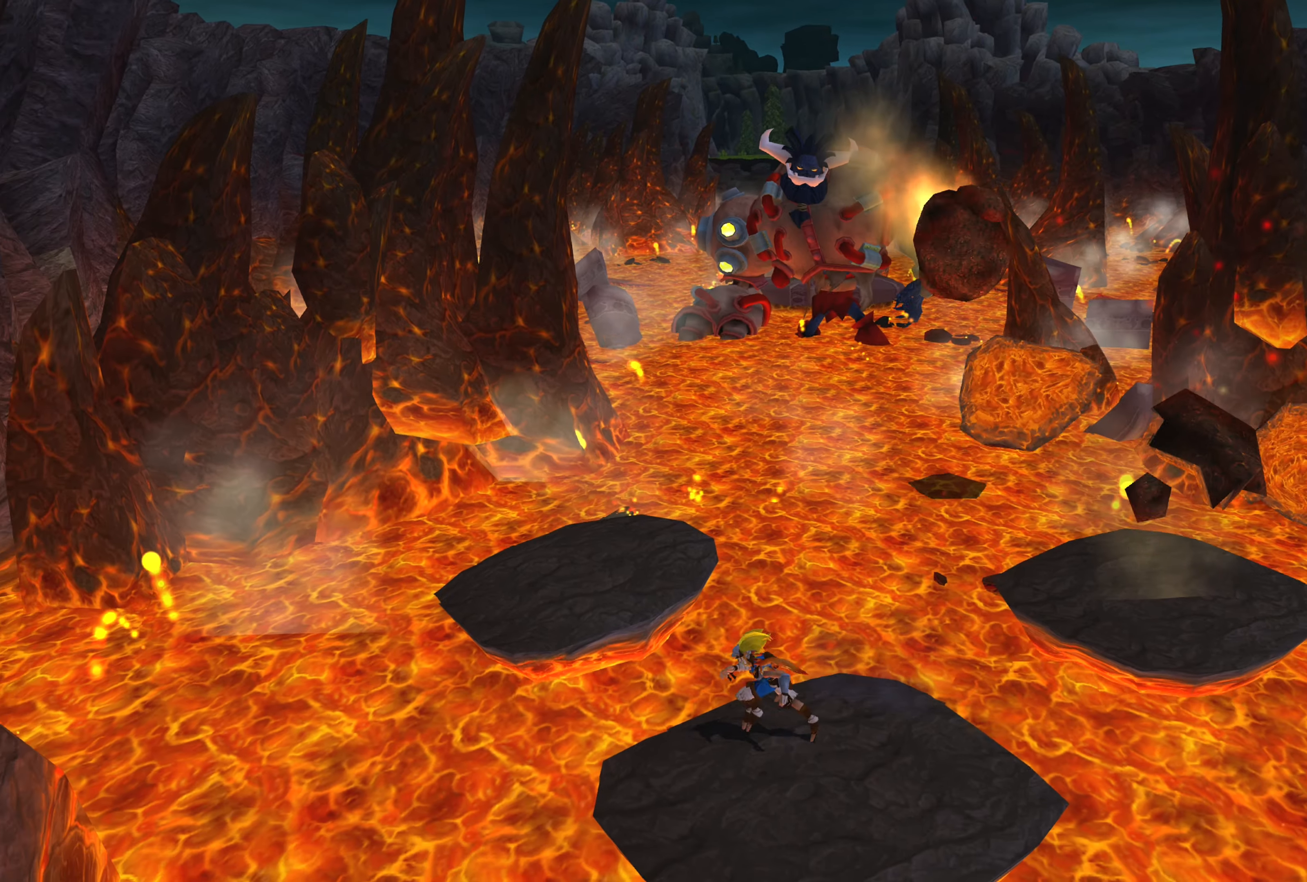
Gameplay with a controller (PlayStation layout); each line is a JSON object with the inputs held at the frame after it. "events" lists button and stick changes between this image and that frame as [ms after this image, input, new state], when the widget could be followed in between. Not read: L2 L3 R2 R3.
{"buttons": [], "left_stick": "down-right", "right_stick": "center", "events": [[84, "left_stick", "center"], [300, "left_stick", "down-right"]]}
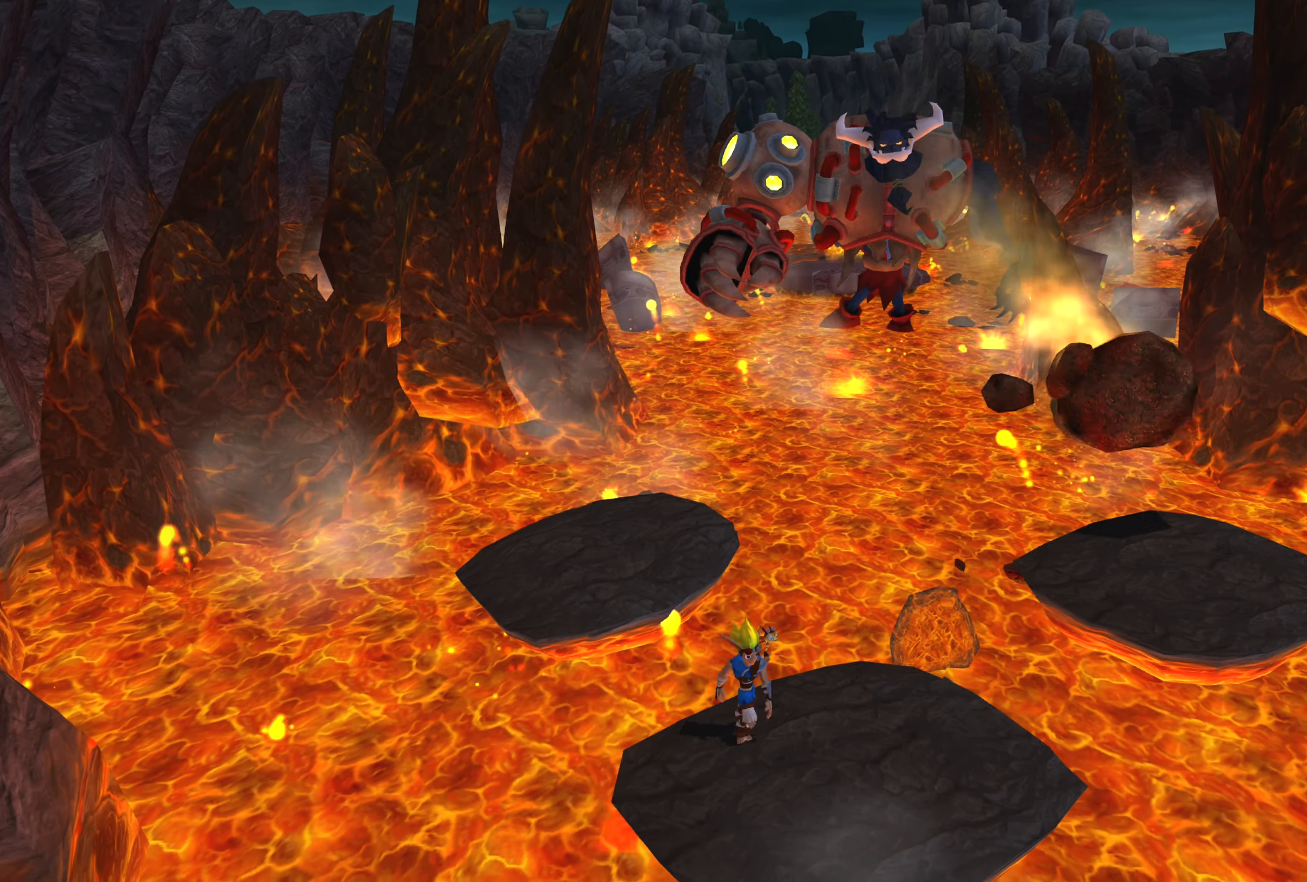
{"buttons": [], "left_stick": "center", "right_stick": "center", "events": [[184, "left_stick", "center"]]}
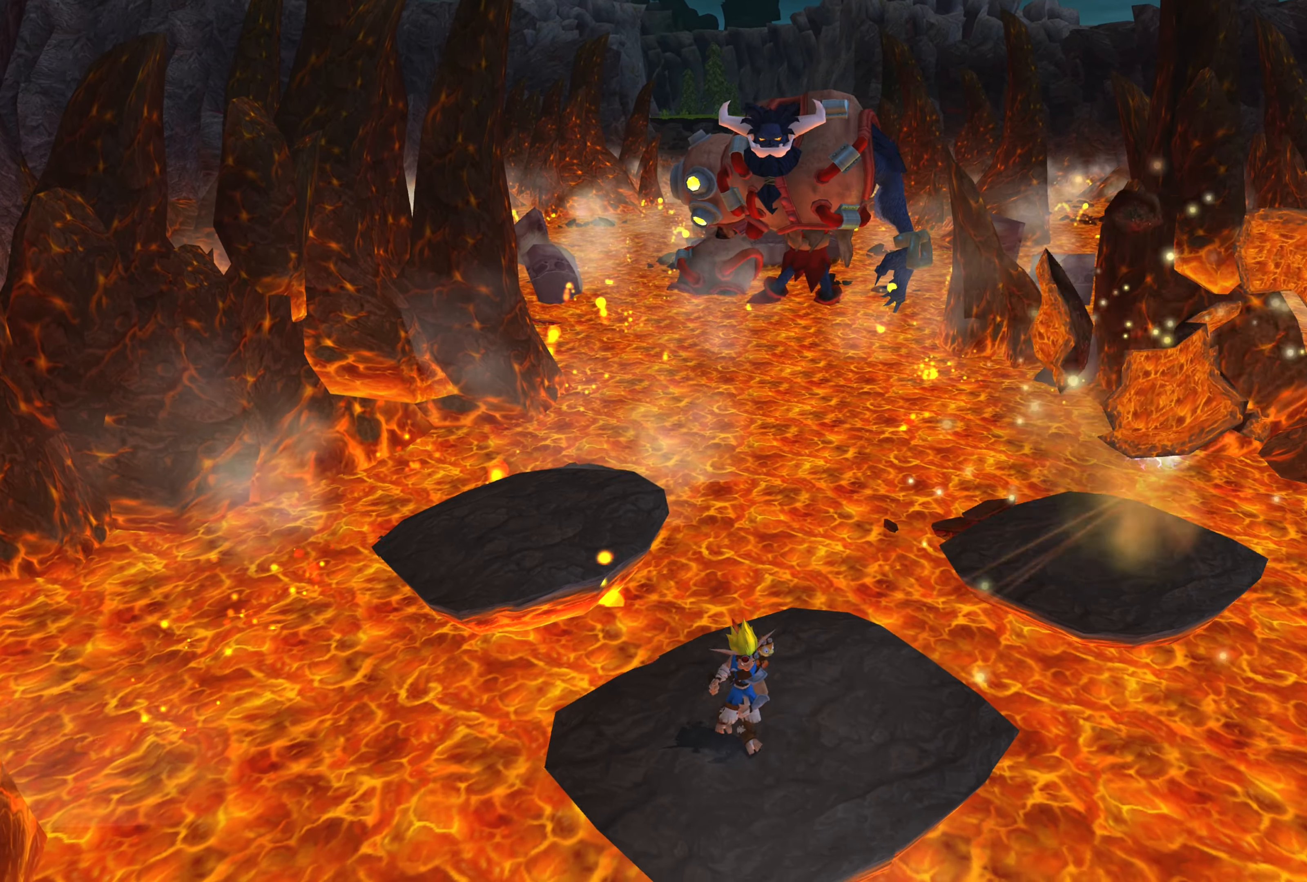
{"buttons": [], "left_stick": "center", "right_stick": "center", "events": []}
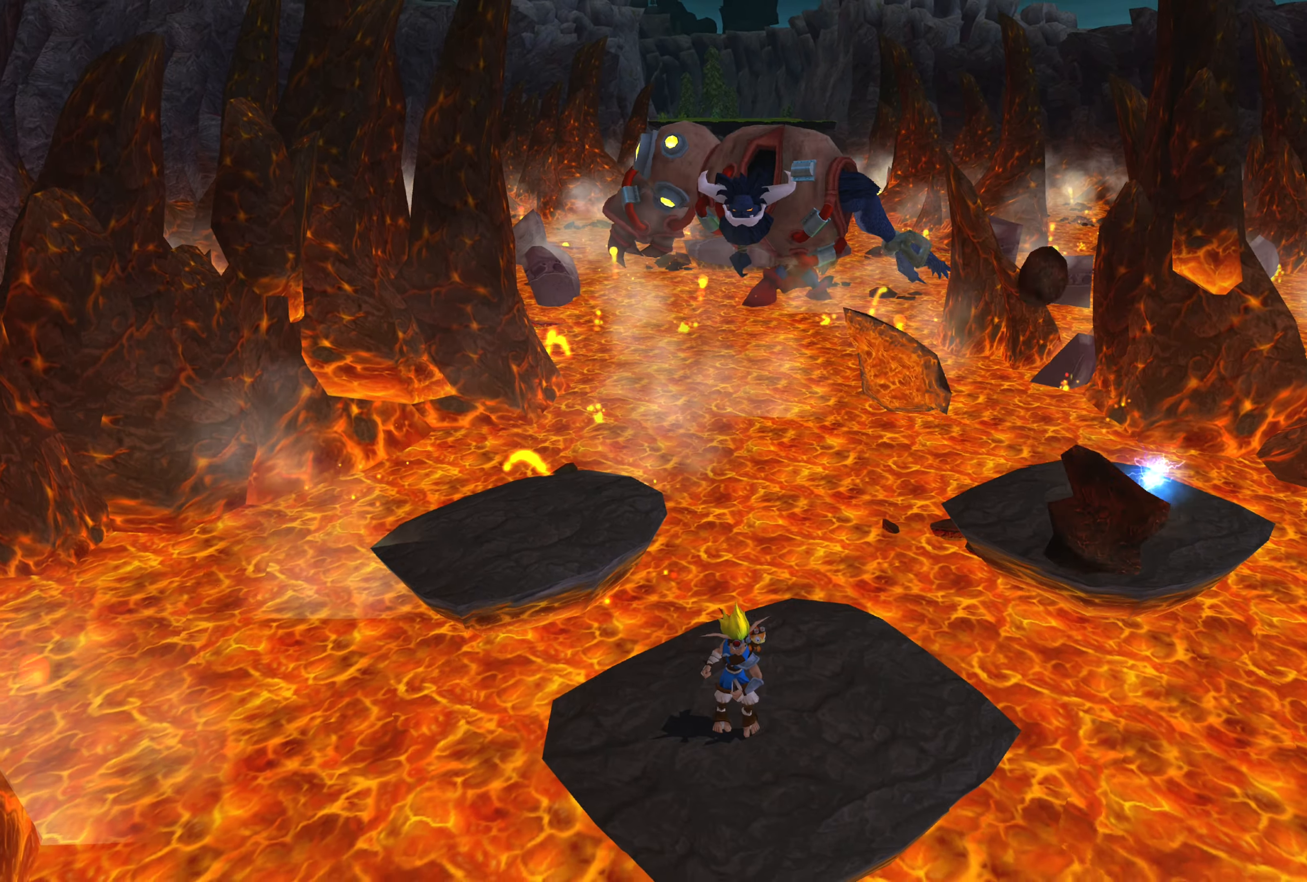
{"buttons": [], "left_stick": "up-right", "right_stick": "center", "events": [[350, "left_stick", "up-right"]]}
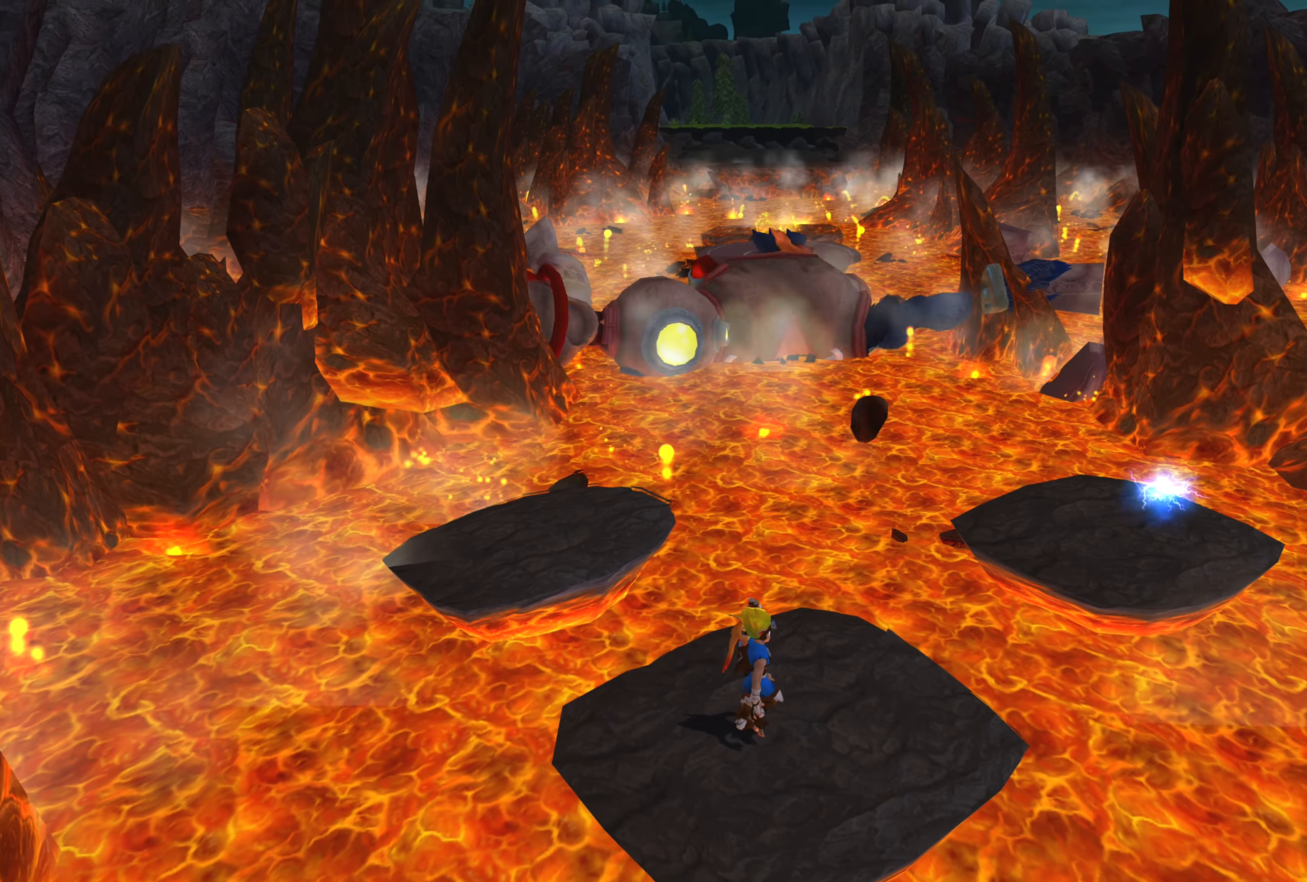
{"buttons": ["CROSS"], "left_stick": "up-right", "right_stick": "center", "events": [[484, "CROSS", "down"]]}
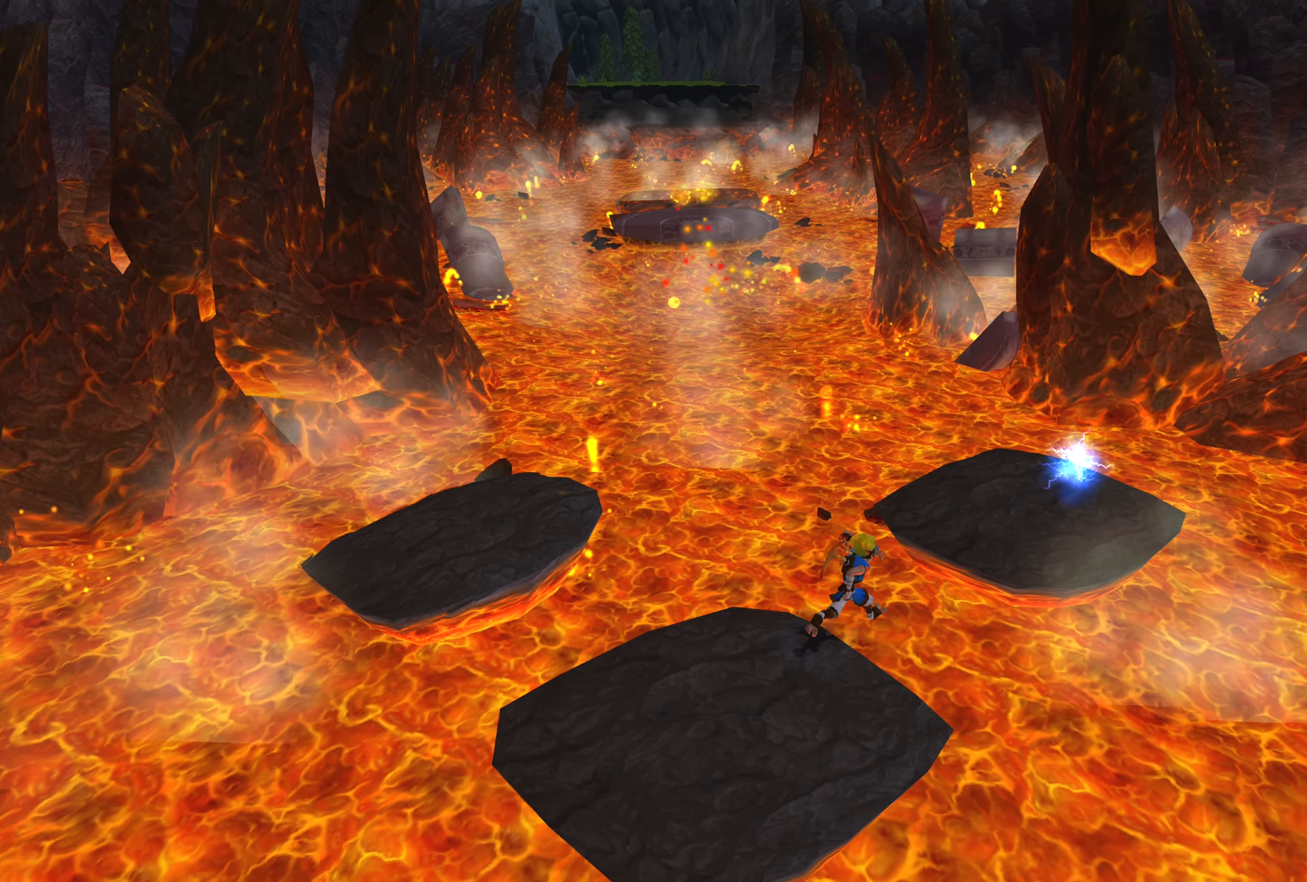
{"buttons": ["CROSS"], "left_stick": "up-right", "right_stick": "center", "events": [[200, "CROSS", "up"], [317, "CROSS", "down"]]}
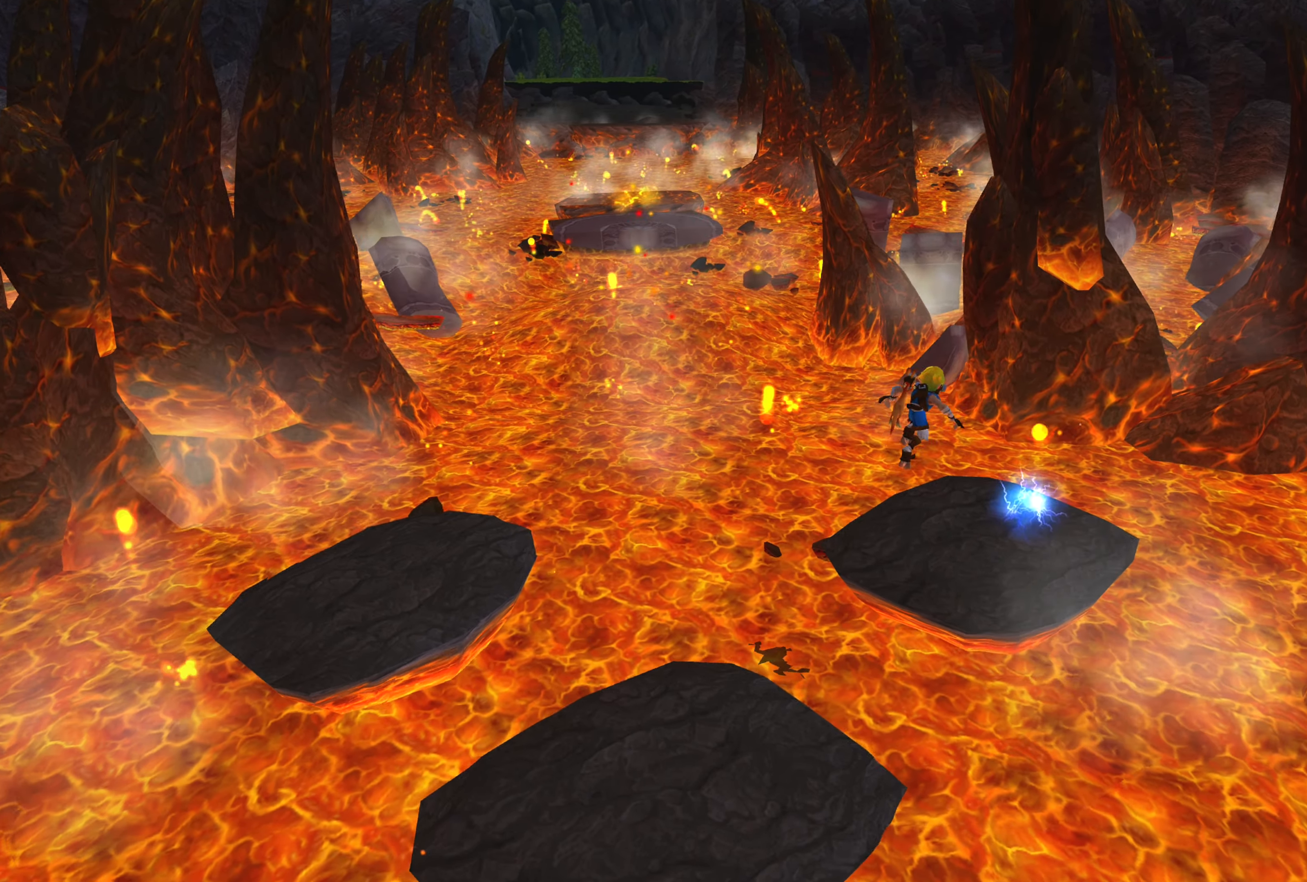
{"buttons": [], "left_stick": "up-right", "right_stick": "center", "events": [[17, "CROSS", "up"]]}
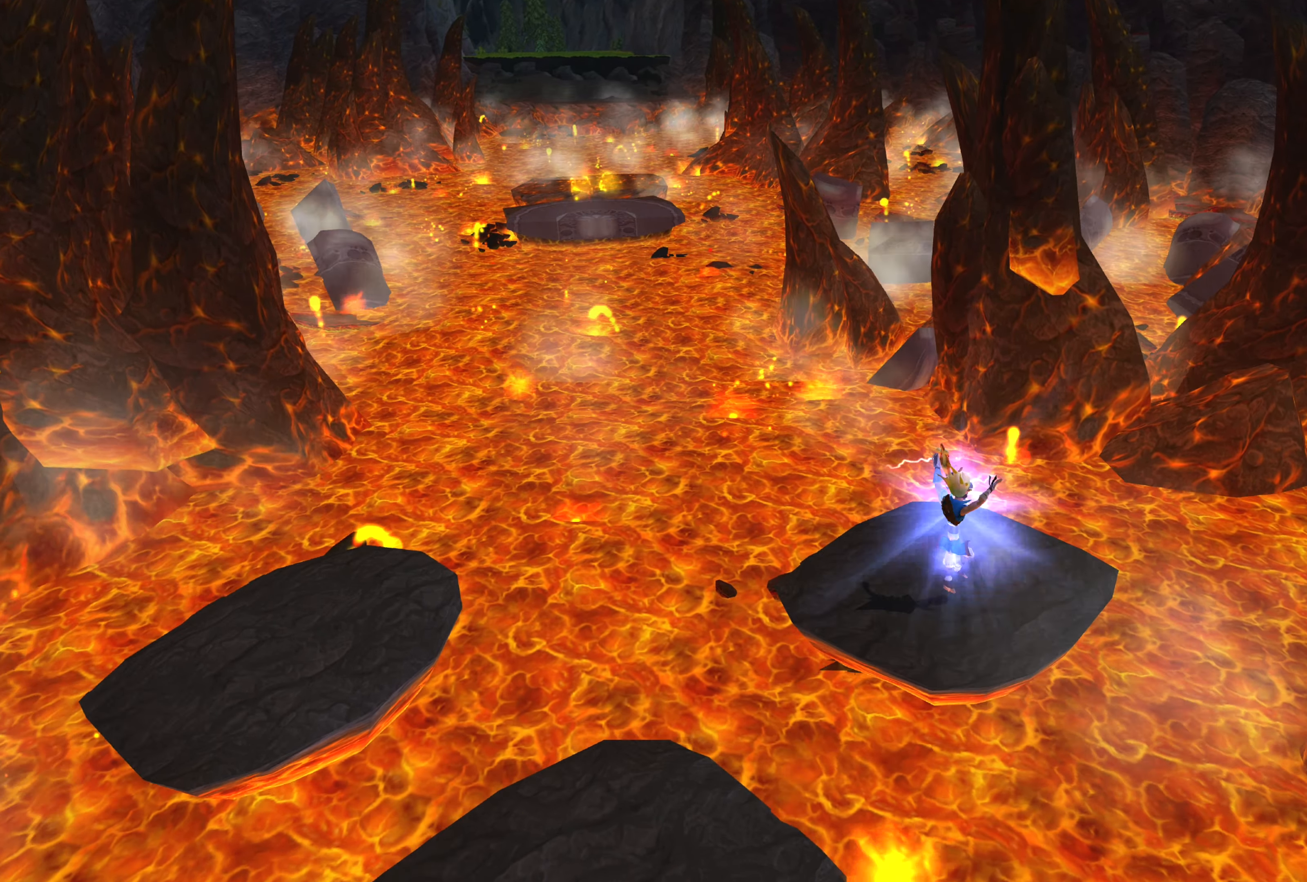
{"buttons": [], "left_stick": "up-left", "right_stick": "center", "events": [[184, "left_stick", "center"], [350, "left_stick", "up-left"]]}
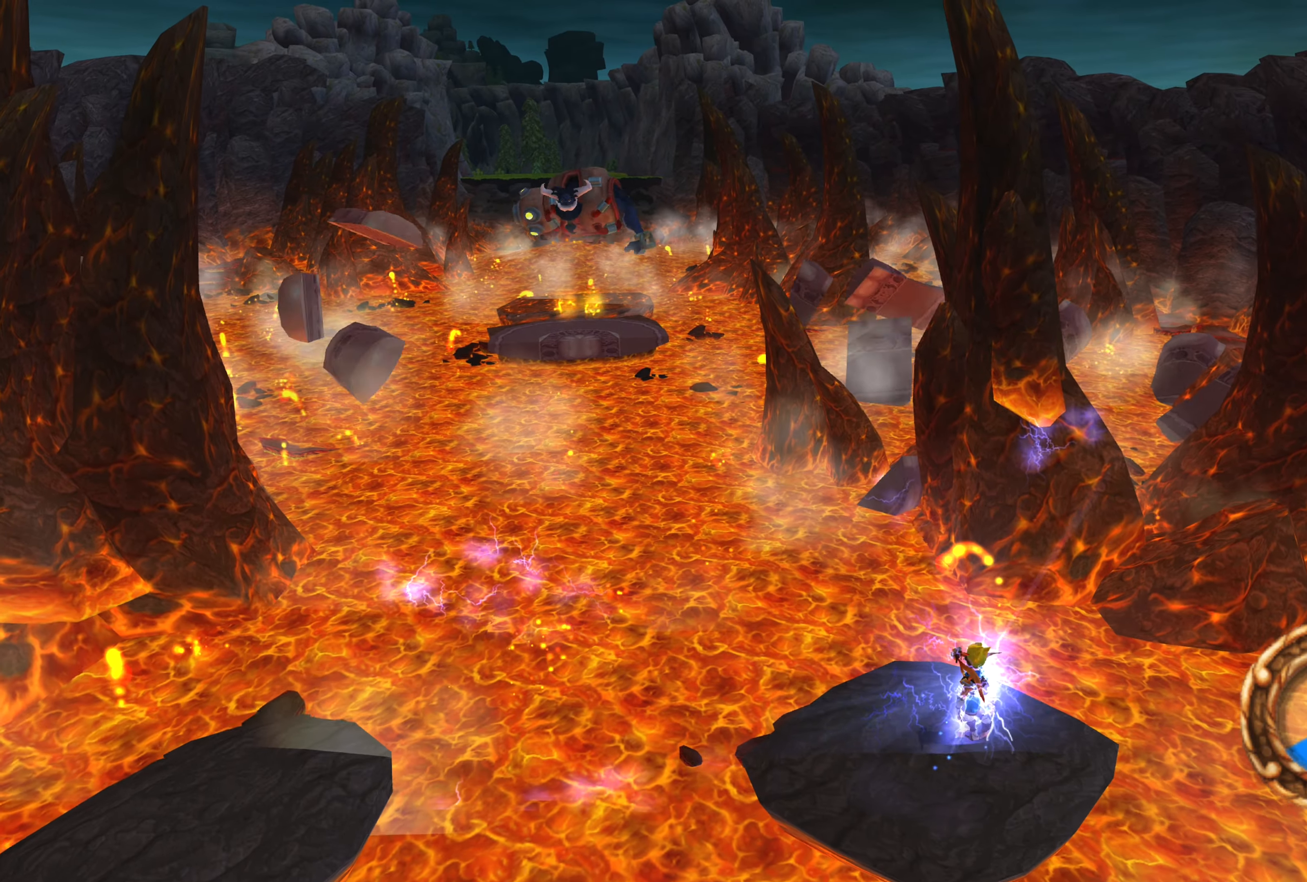
{"buttons": [], "left_stick": "center", "right_stick": "center", "events": [[234, "left_stick", "center"]]}
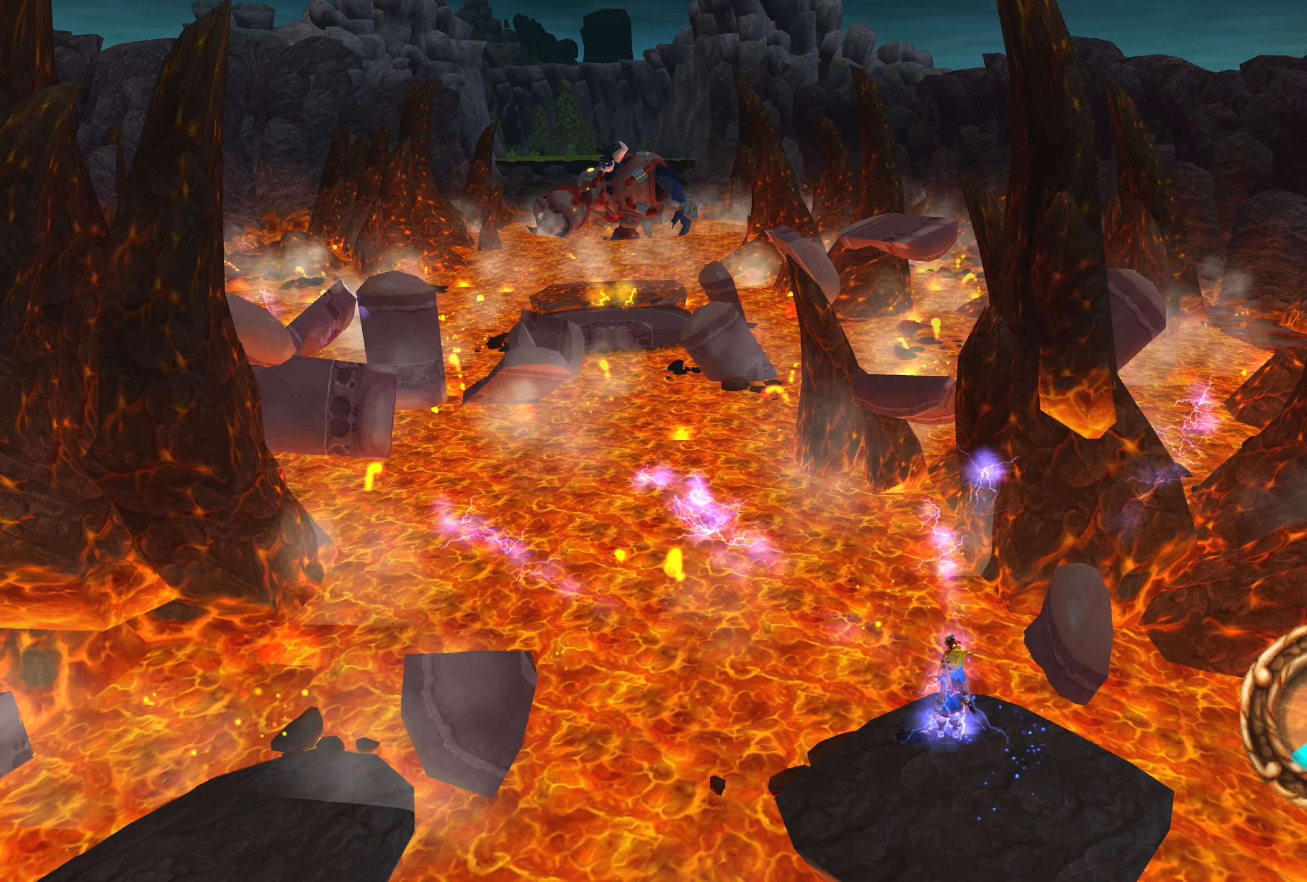
{"buttons": [], "left_stick": "center", "right_stick": "center", "events": []}
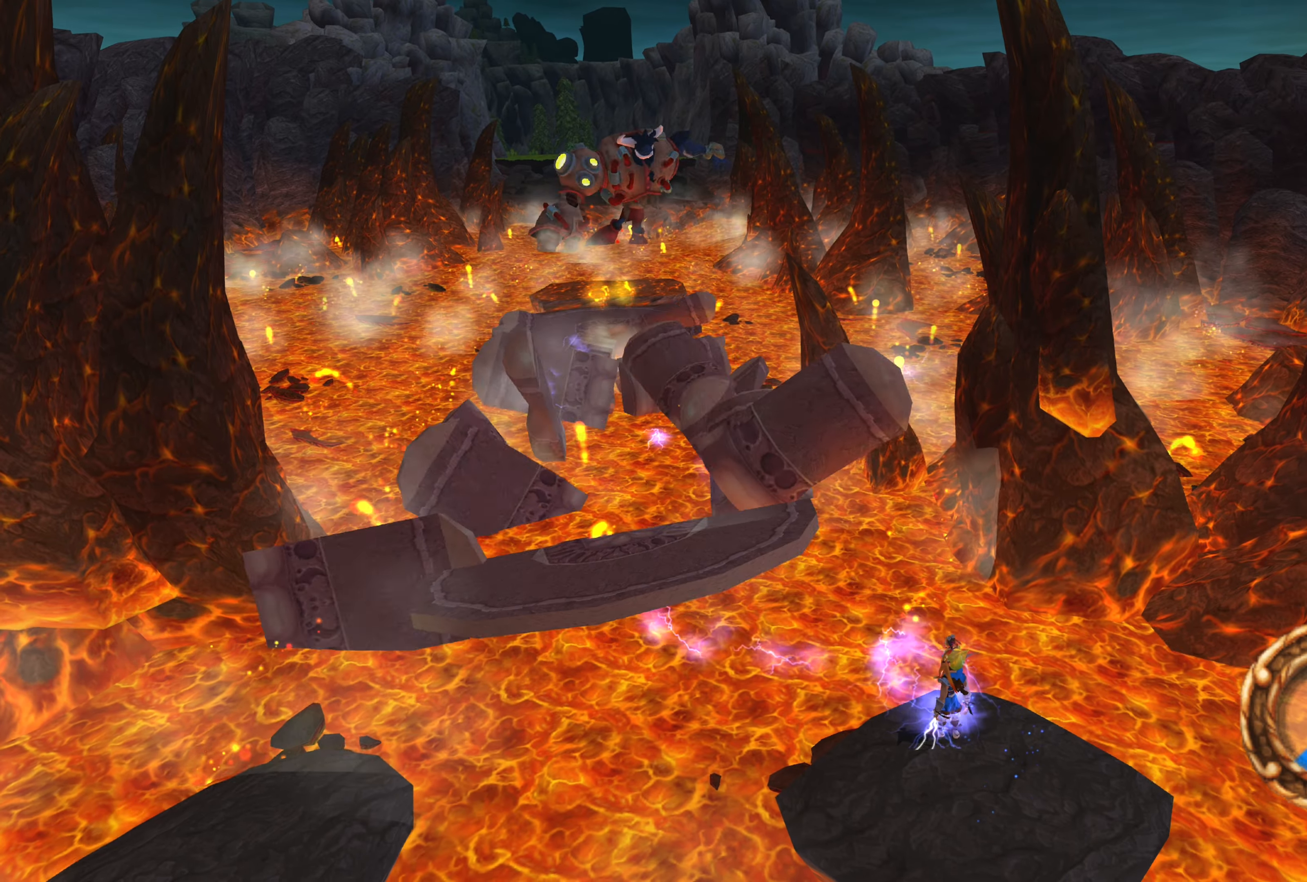
{"buttons": [], "left_stick": "up-left", "right_stick": "center", "events": [[83, "left_stick", "up-left"], [283, "CROSS", "down"], [466, "CROSS", "up"]]}
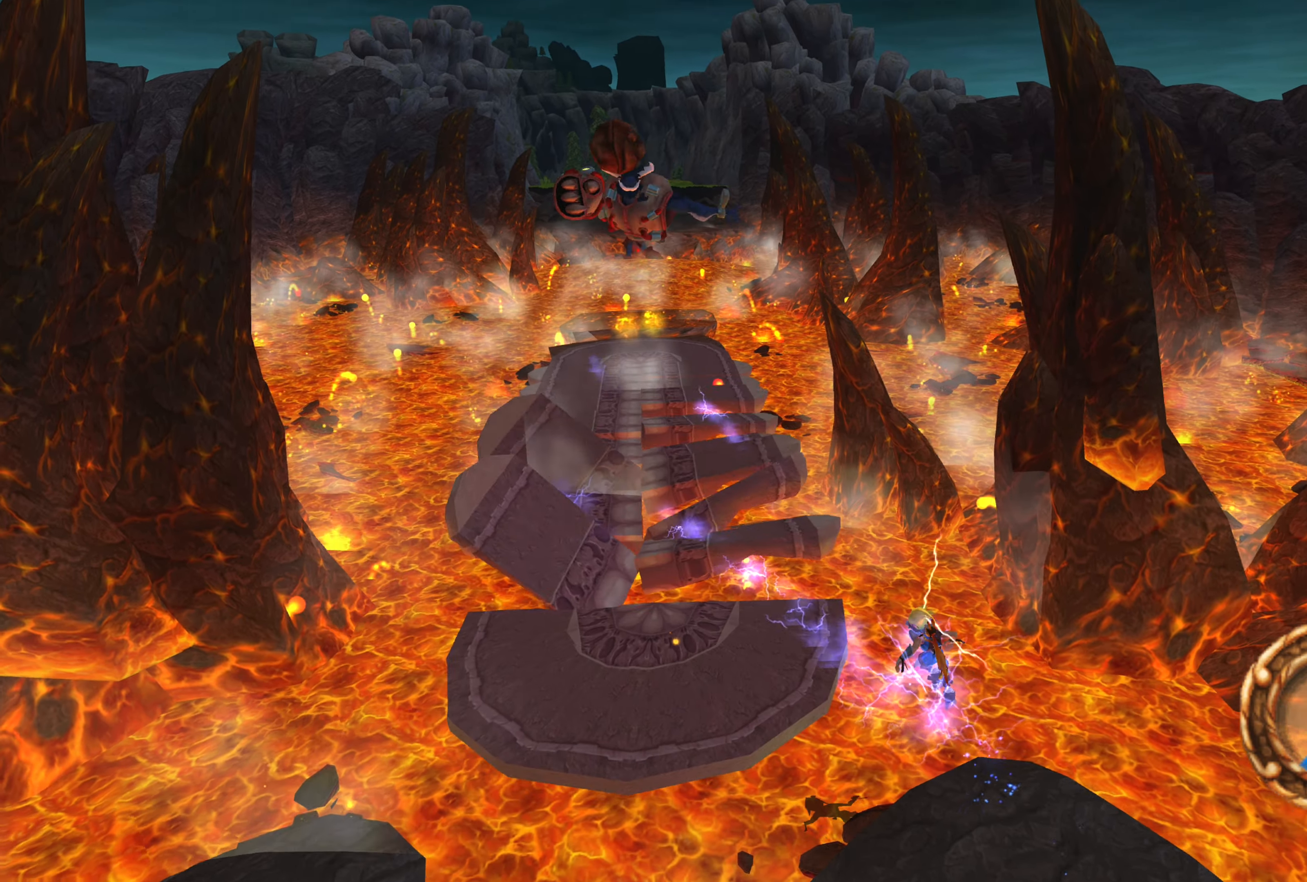
{"buttons": [], "left_stick": "up-left", "right_stick": "center", "events": [[150, "CROSS", "down"], [383, "CROSS", "up"]]}
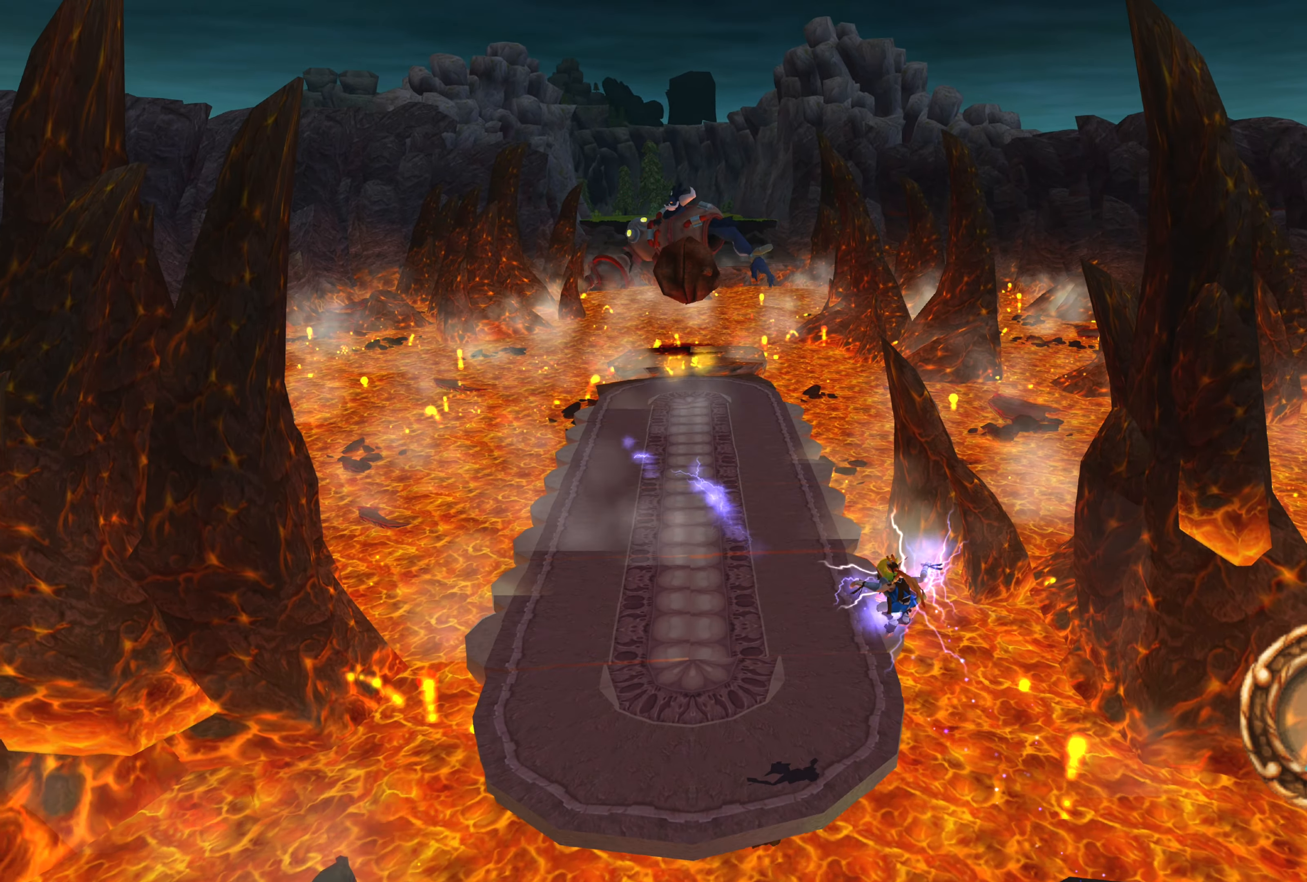
{"buttons": [], "left_stick": "up-left", "right_stick": "center", "events": []}
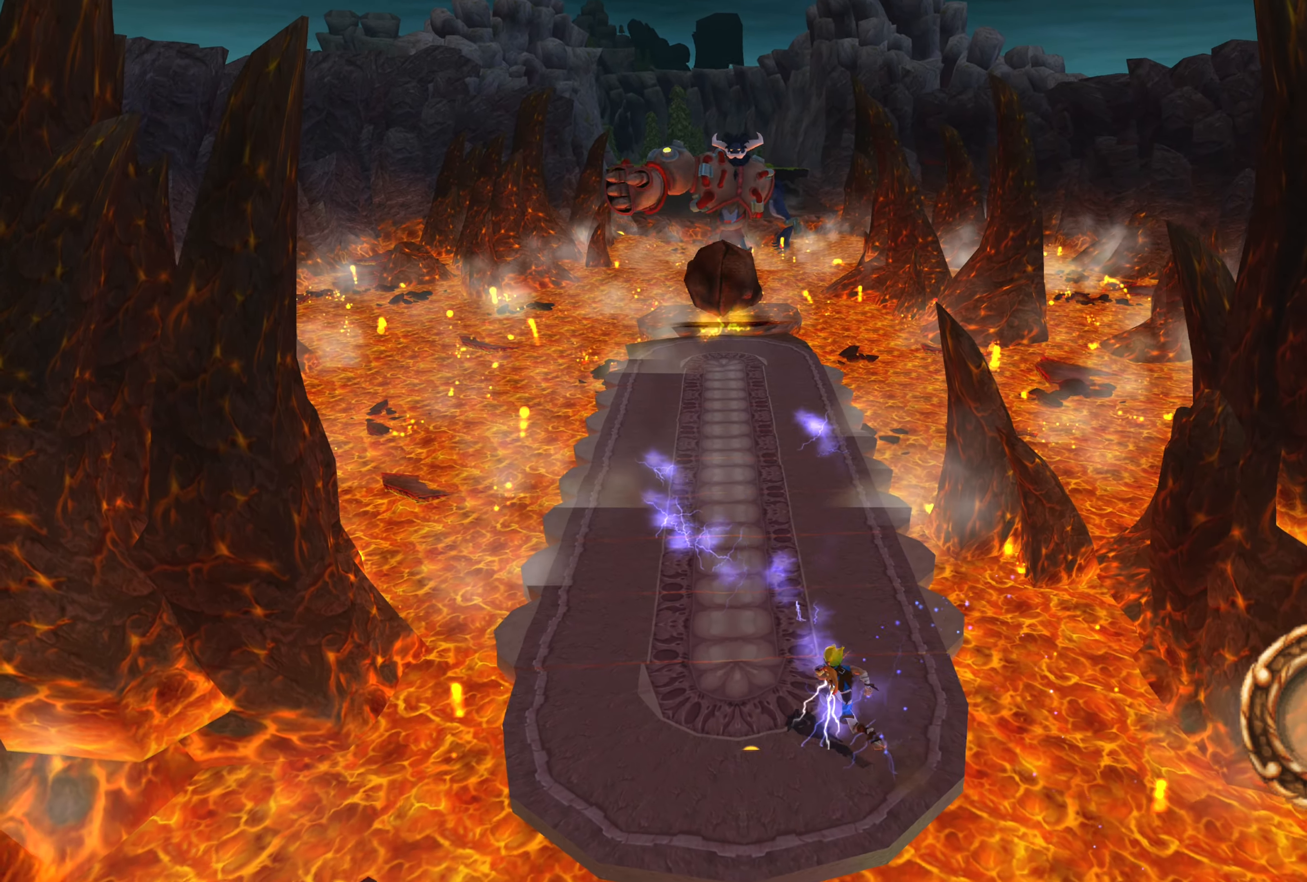
{"buttons": [], "left_stick": "up", "right_stick": "center", "events": [[316, "left_stick", "up"]]}
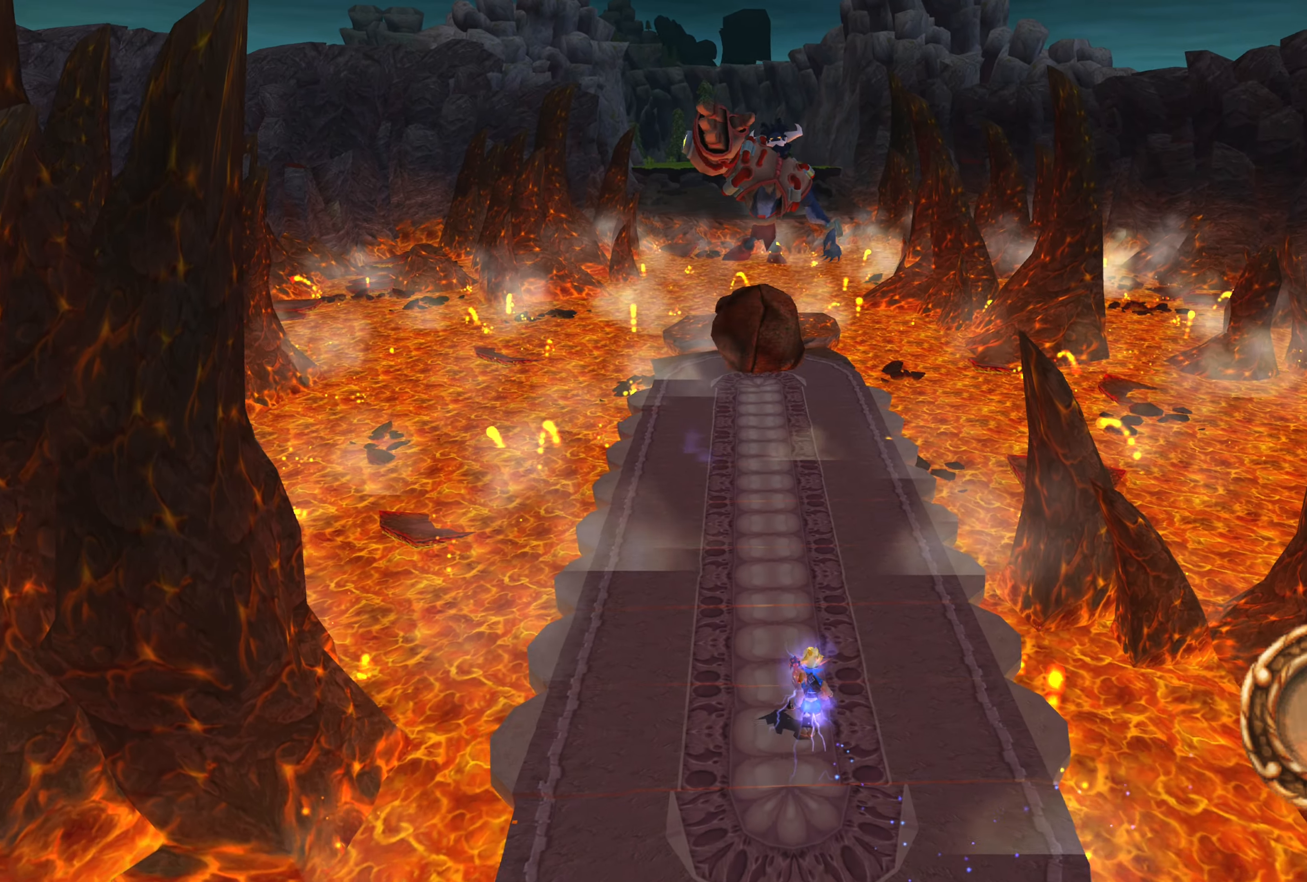
{"buttons": [], "left_stick": "up", "right_stick": "center", "events": []}
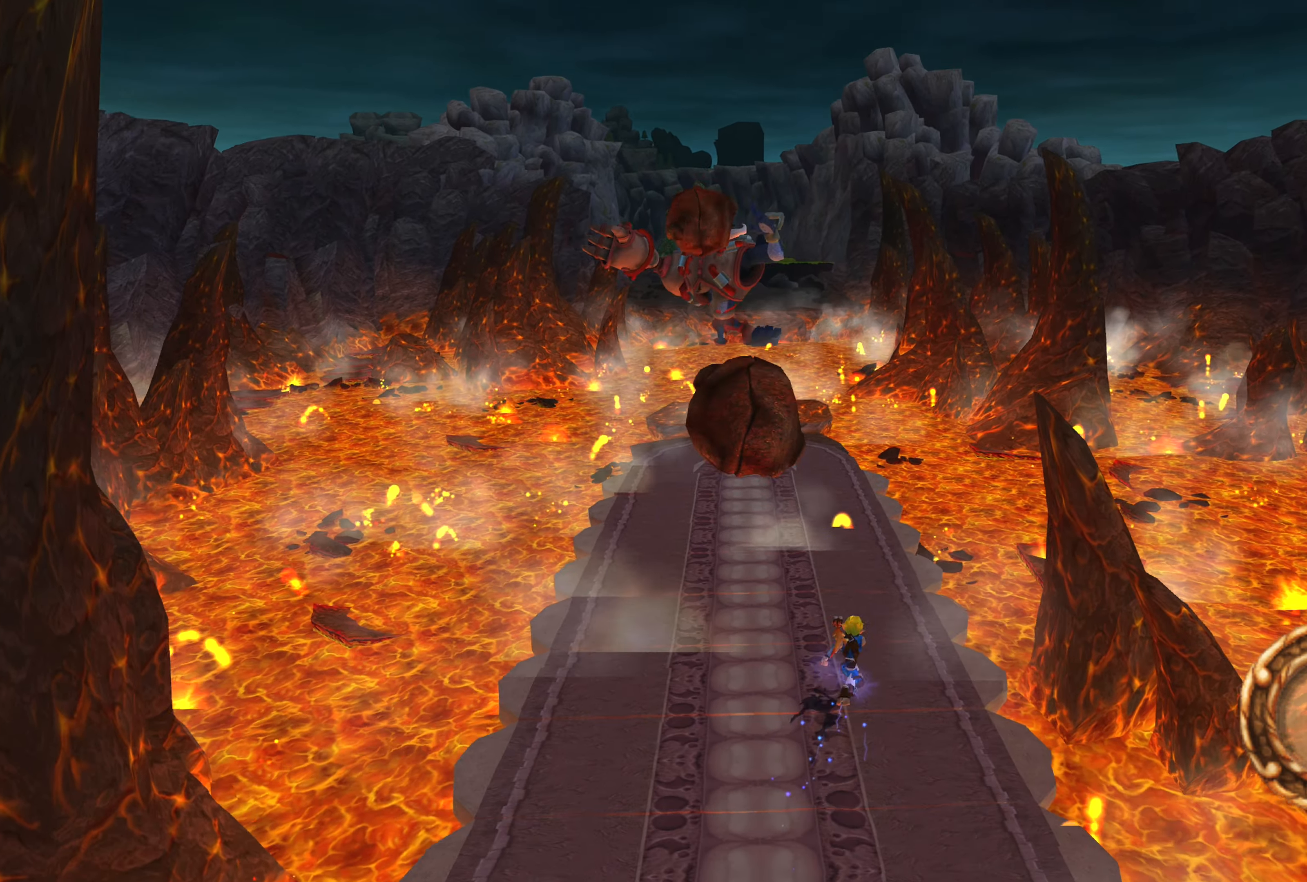
{"buttons": [], "left_stick": "up", "right_stick": "center", "events": []}
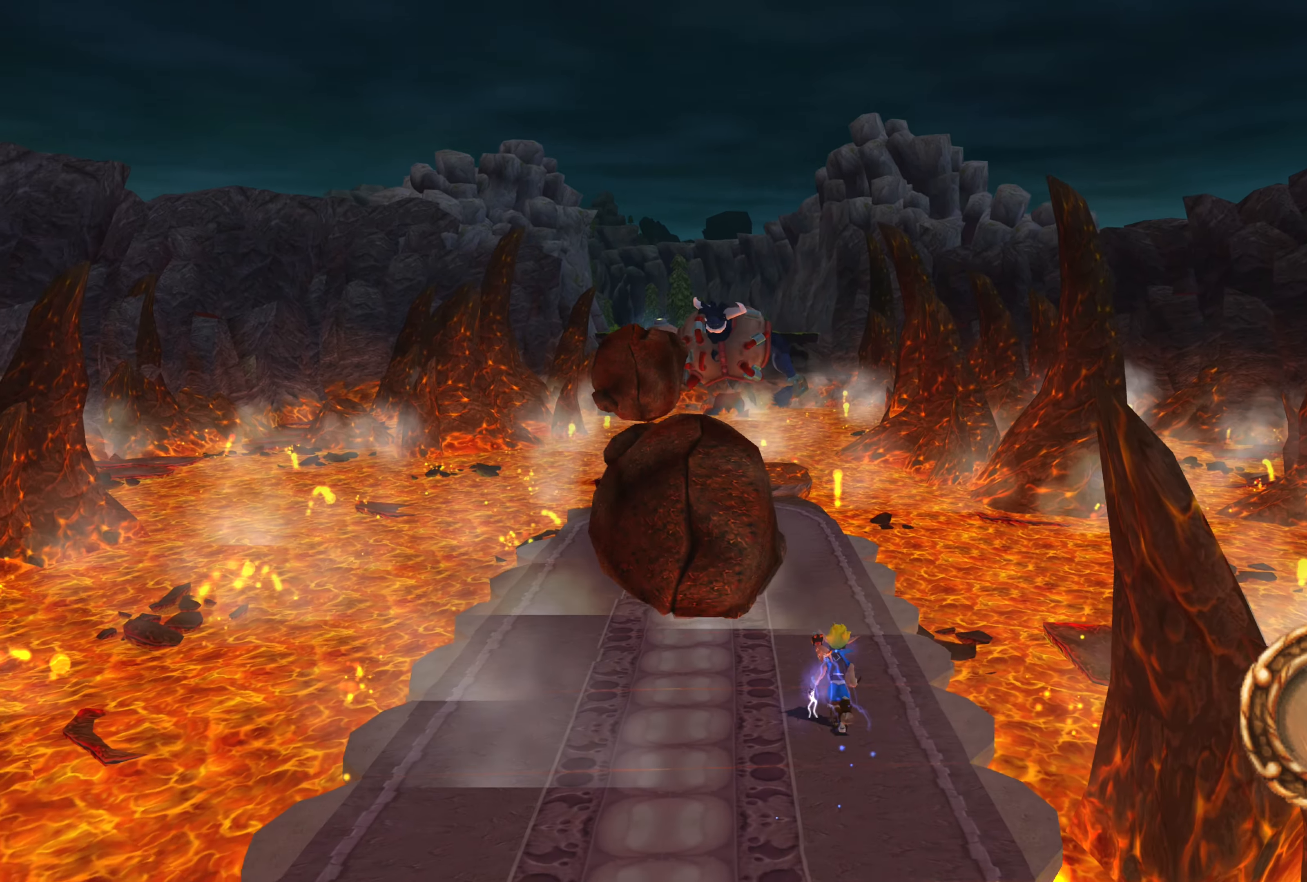
{"buttons": [], "left_stick": "up", "right_stick": "center", "events": []}
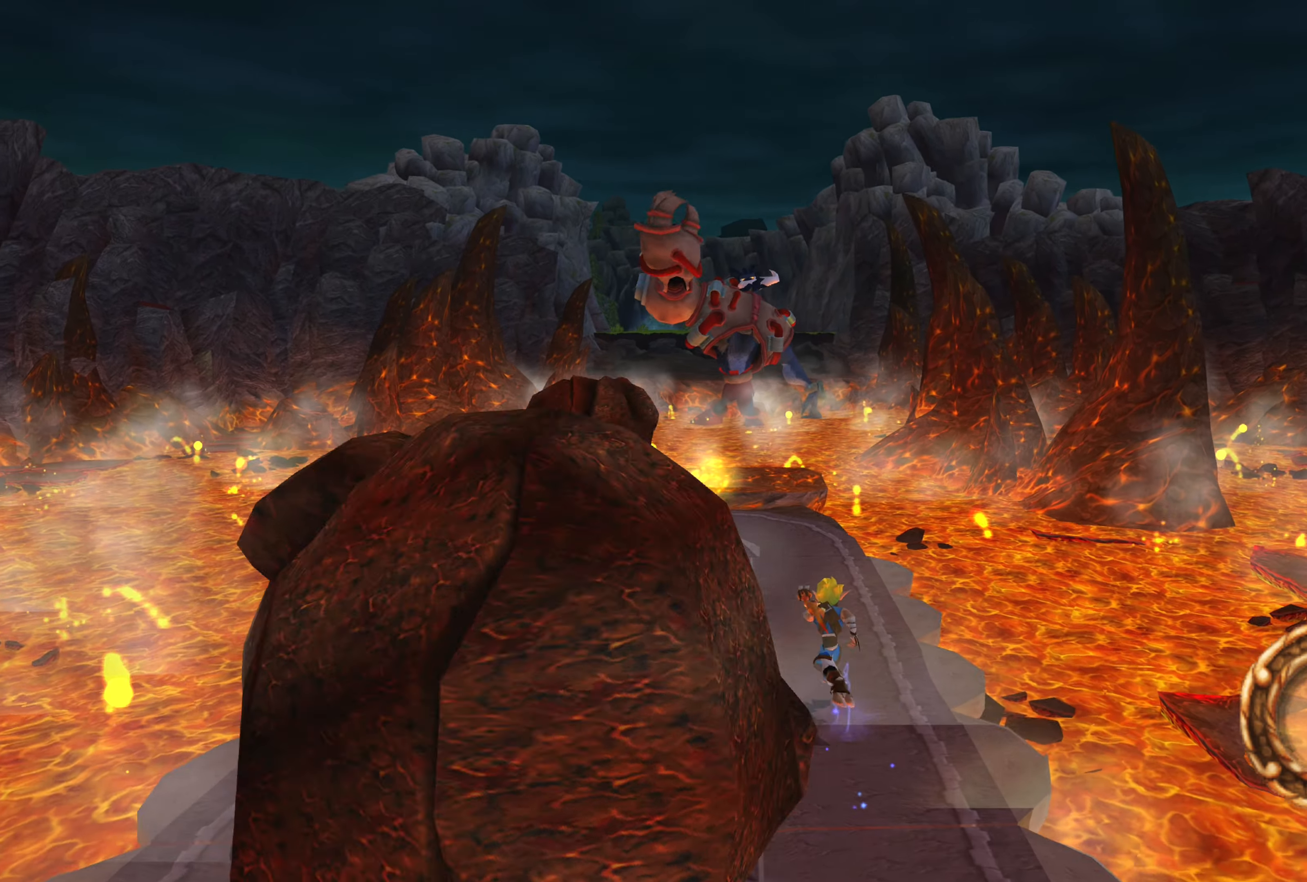
{"buttons": [], "left_stick": "up", "right_stick": "center", "events": []}
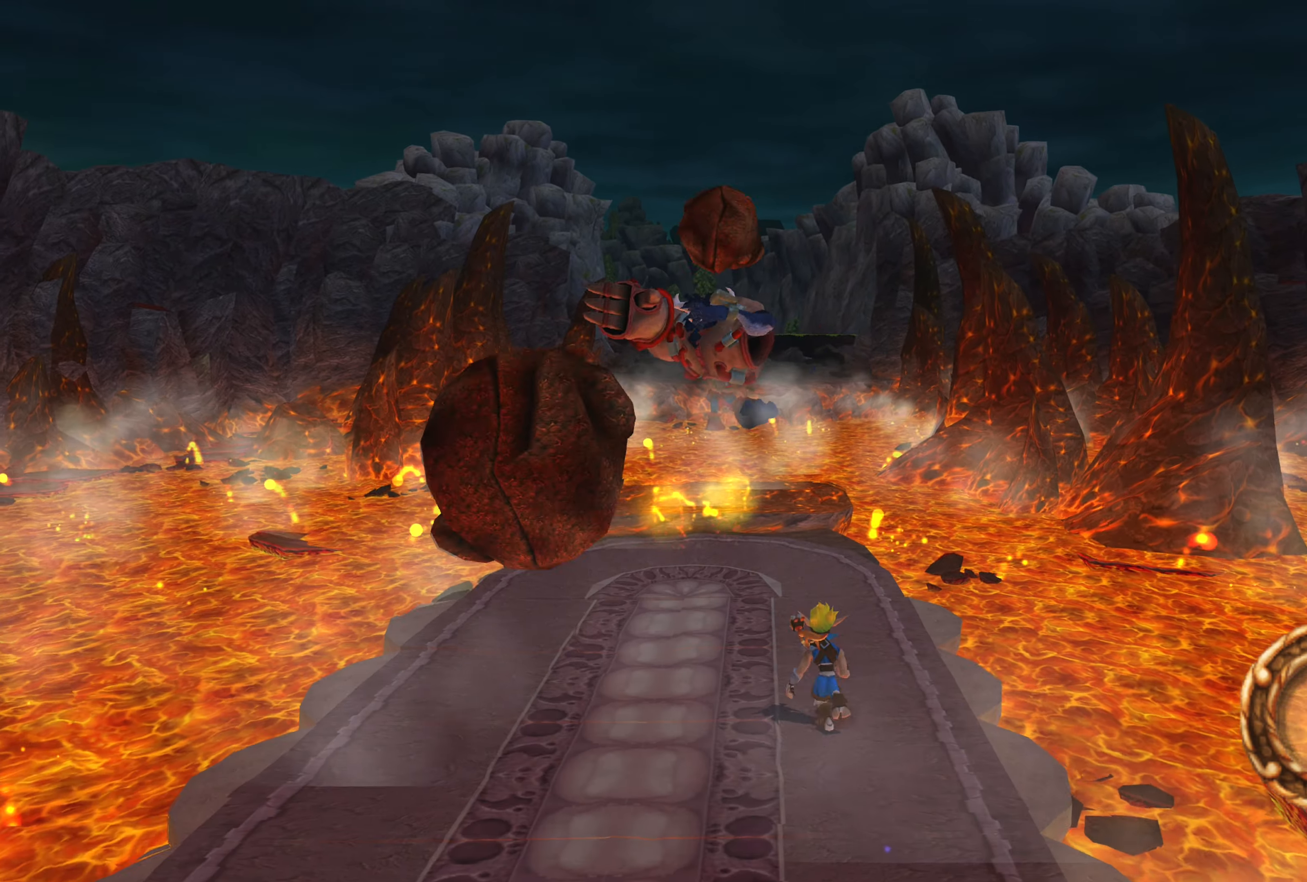
{"buttons": [], "left_stick": "up-left", "right_stick": "center", "events": [[466, "left_stick", "up-left"]]}
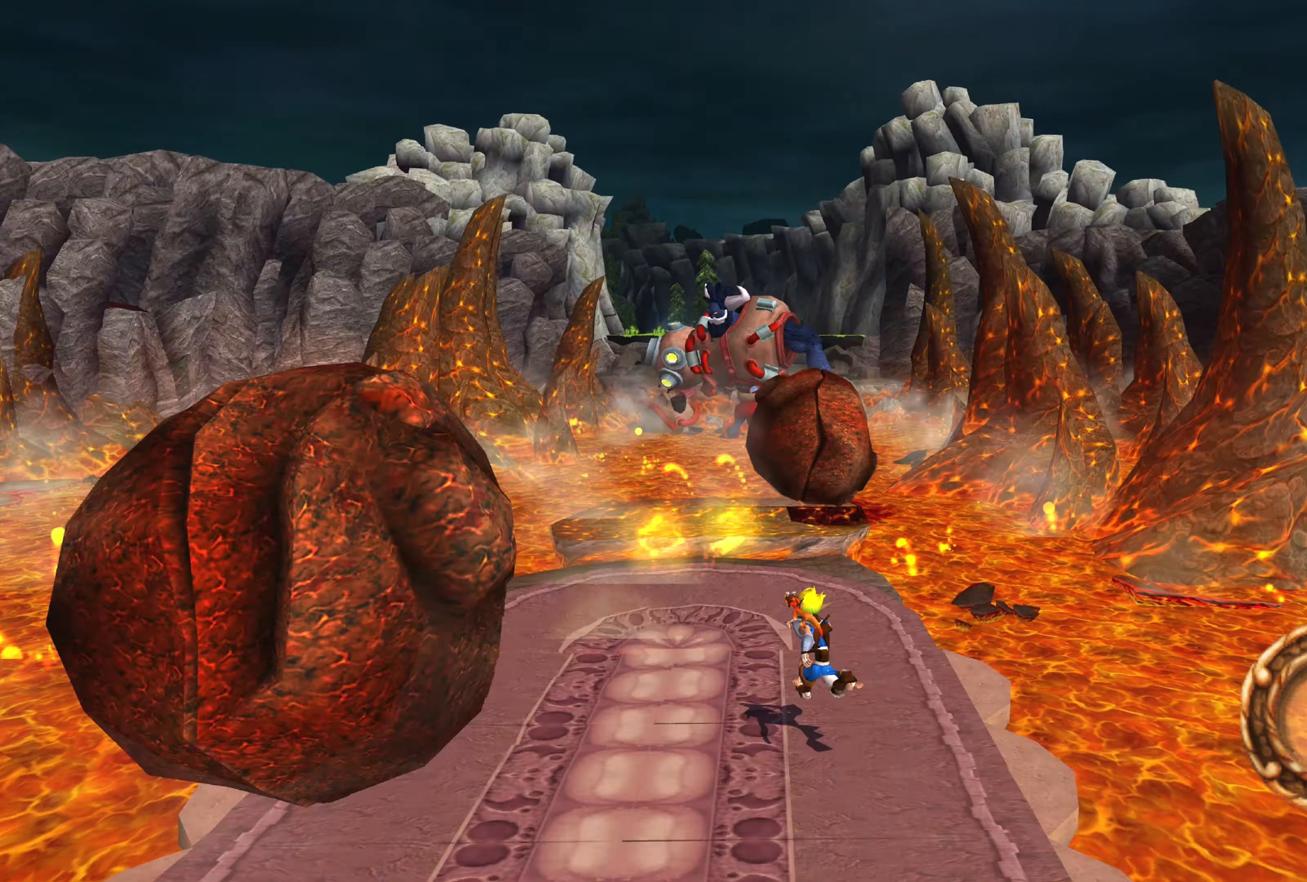
{"buttons": [], "left_stick": "up-left", "right_stick": "center", "events": []}
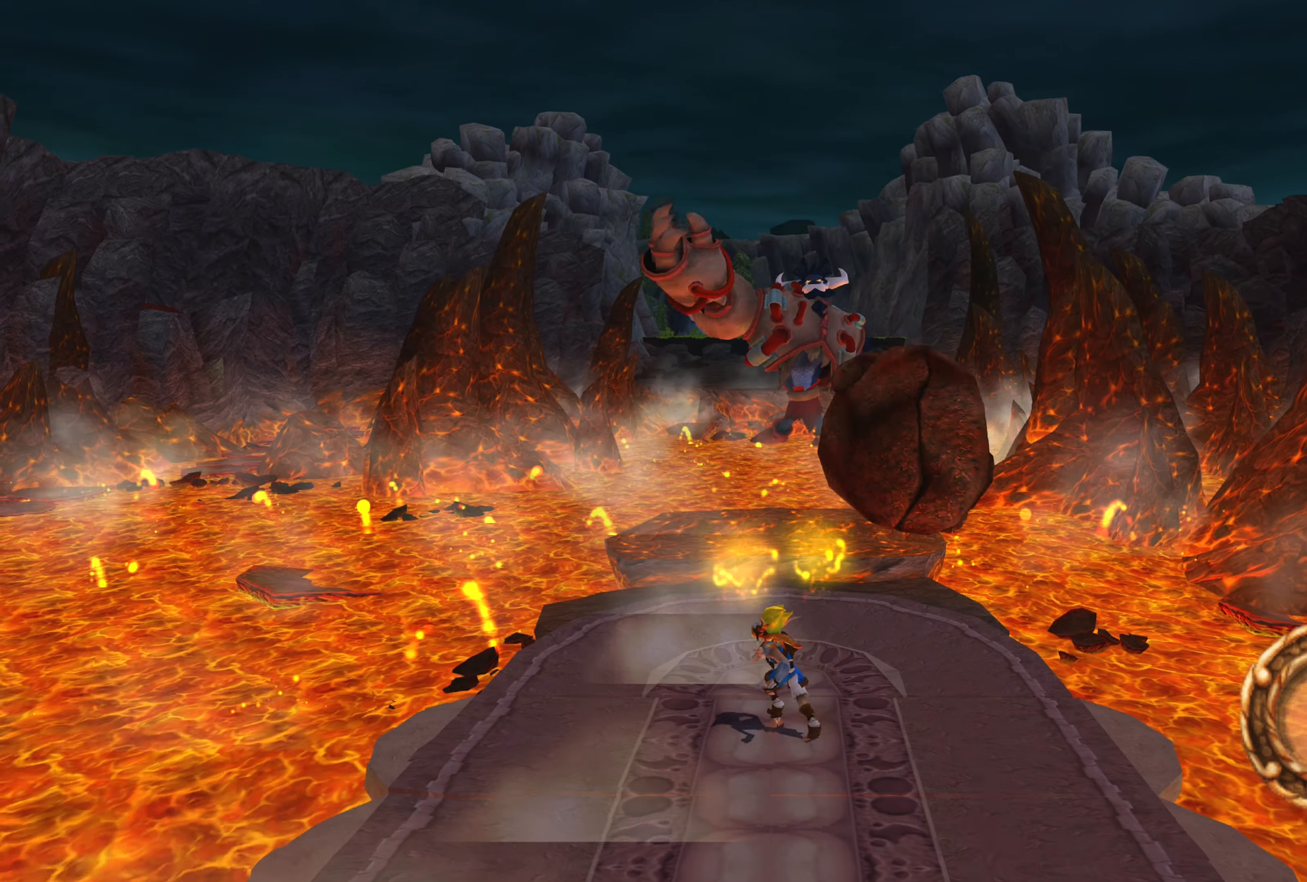
{"buttons": [], "left_stick": "up", "right_stick": "center", "events": [[233, "left_stick", "up"]]}
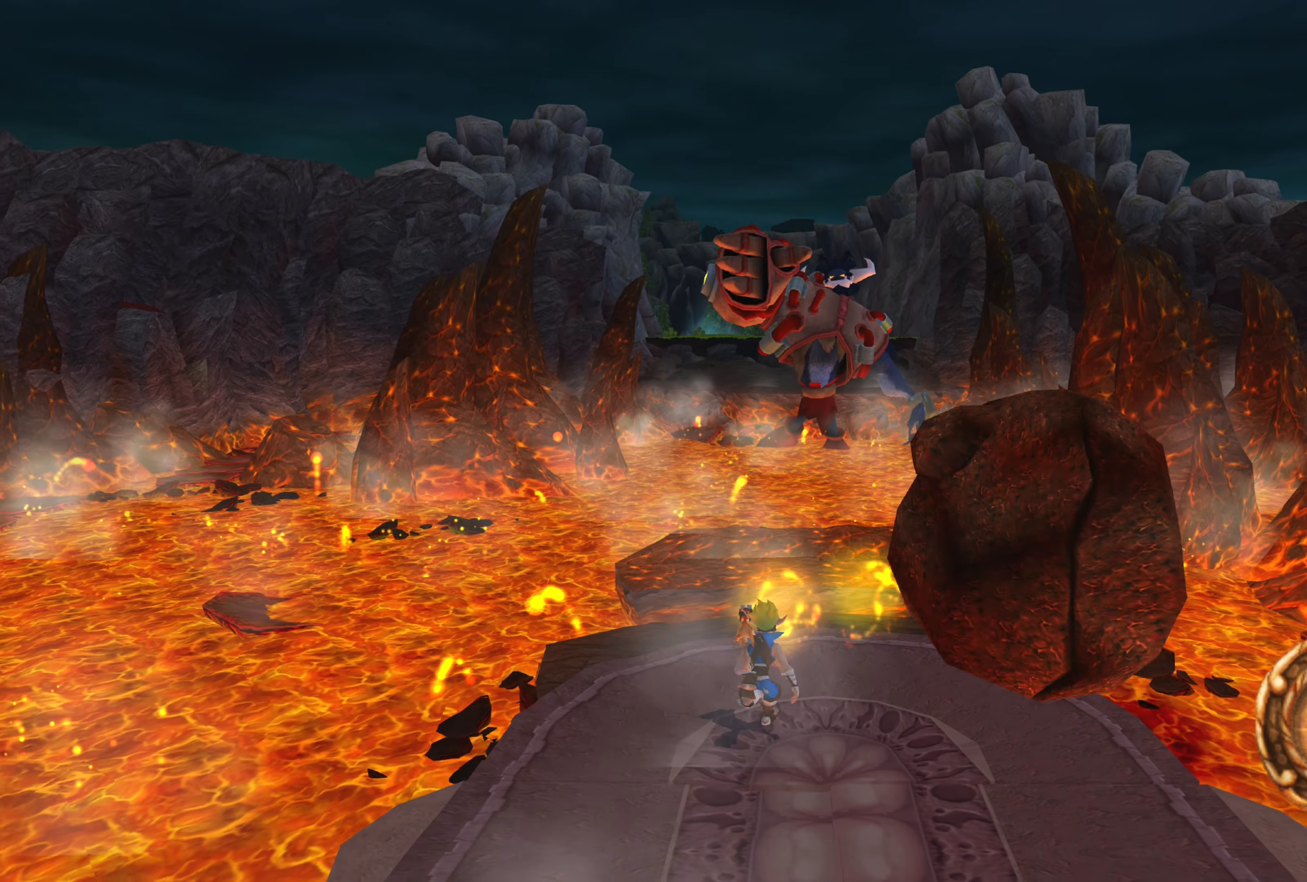
{"buttons": [], "left_stick": "center", "right_stick": "center", "events": [[50, "left_stick", "up-right"], [250, "left_stick", "up"], [383, "left_stick", "center"]]}
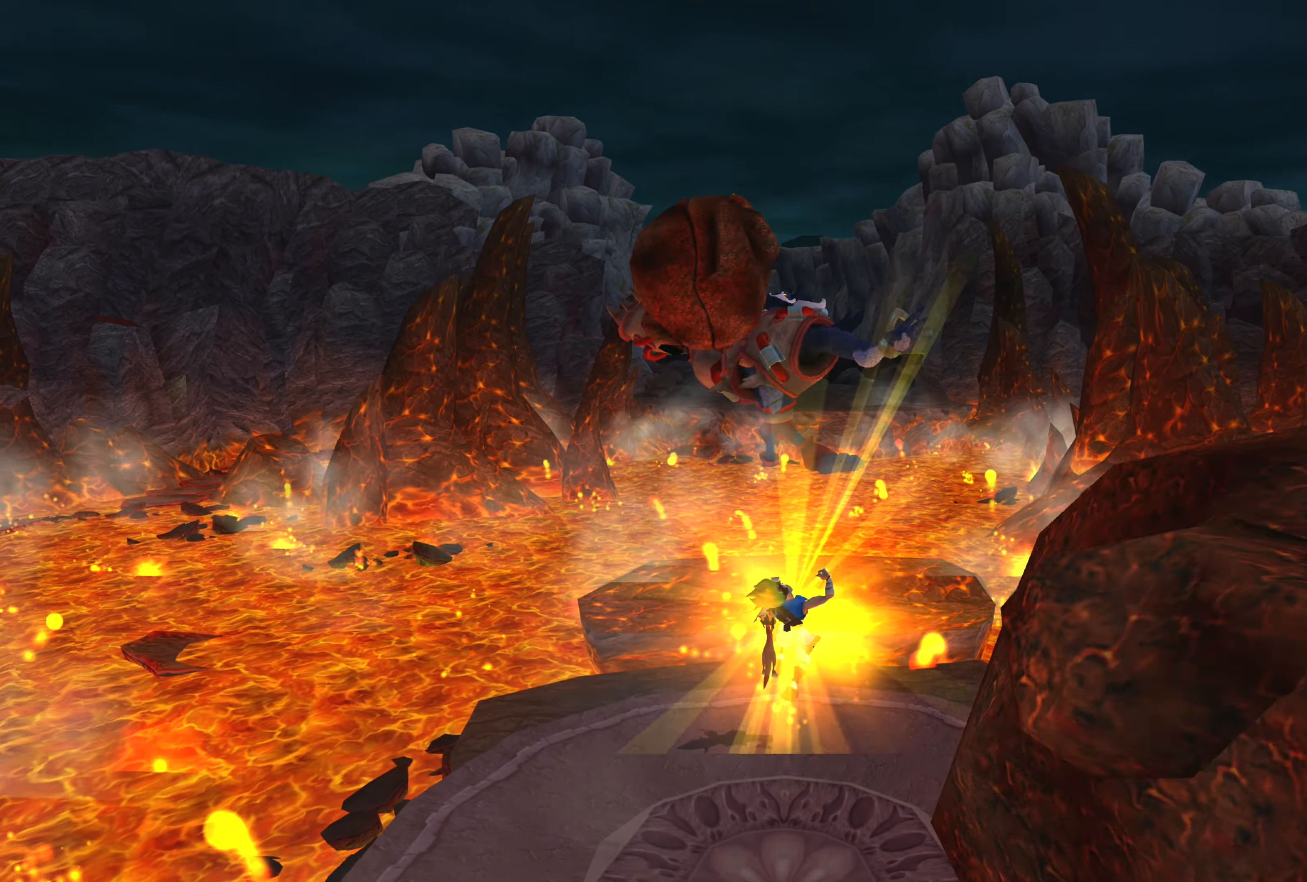
{"buttons": [], "left_stick": "up-right", "right_stick": "center", "events": [[83, "left_stick", "up"], [167, "left_stick", "center"], [200, "CIRCLE", "down"], [333, "CIRCLE", "up"], [367, "left_stick", "right"], [400, "CIRCLE", "down"], [433, "left_stick", "up-right"], [467, "CIRCLE", "up"]]}
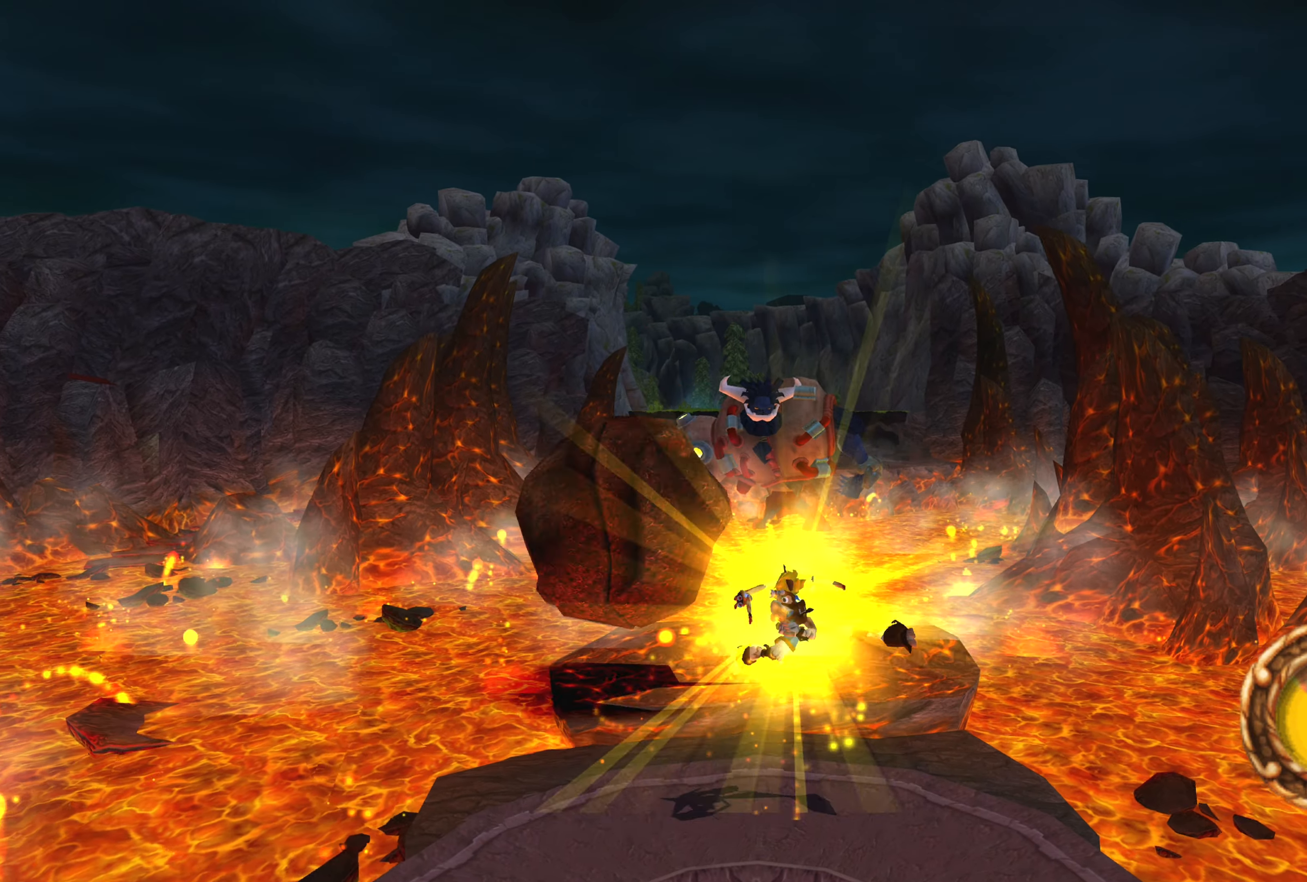
{"buttons": ["SQUARE"], "left_stick": "center", "right_stick": "center", "events": [[67, "CIRCLE", "down"], [117, "CIRCLE", "up"], [217, "CIRCLE", "down"], [283, "CIRCLE", "up"], [283, "left_stick", "center"], [450, "SQUARE", "down"]]}
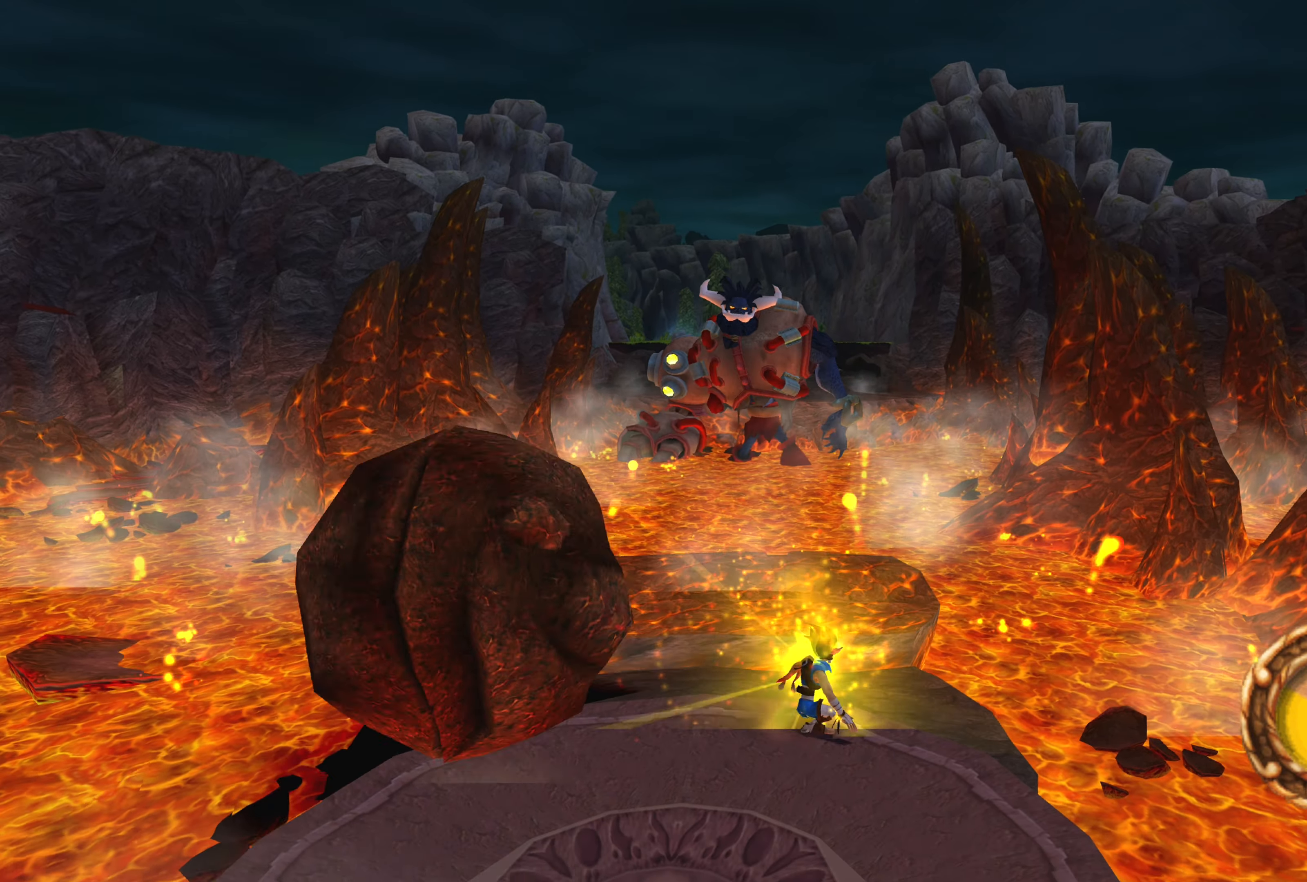
{"buttons": [], "left_stick": "up-left", "right_stick": "center", "events": [[33, "SQUARE", "up"], [117, "SQUARE", "down"], [217, "SQUARE", "up"], [267, "SQUARE", "down"], [350, "SQUARE", "up"], [417, "SQUARE", "down"], [500, "SQUARE", "up"], [500, "left_stick", "up-left"]]}